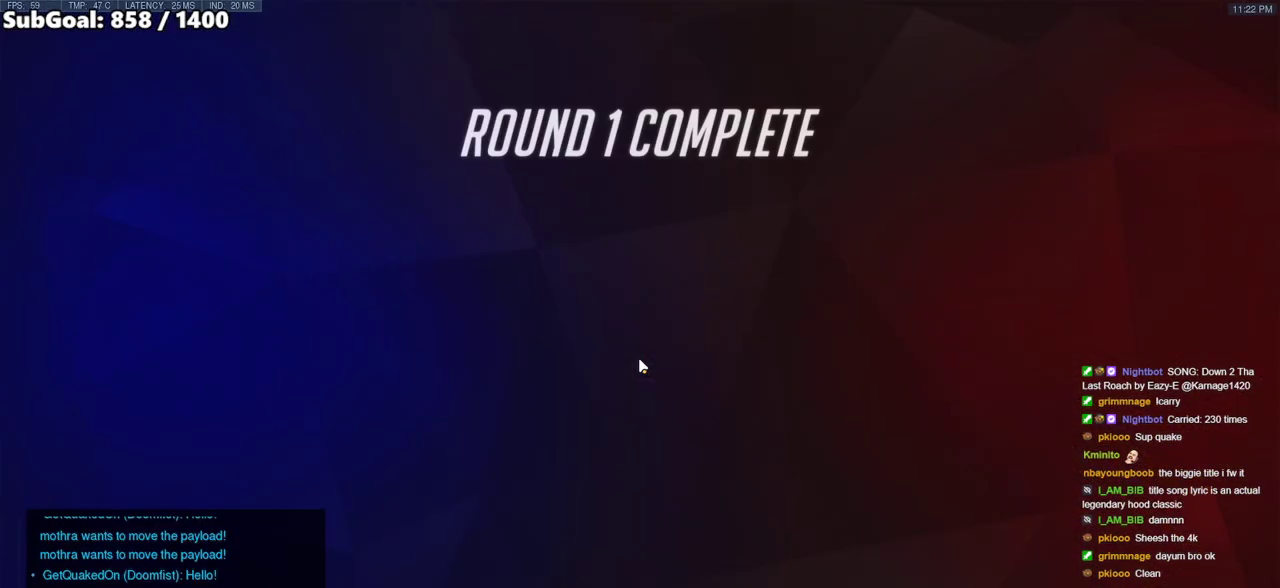
Gameplay with keyboard and mouse; each line is a JSON object with the keys and mouse buttons held at the frame after it. "events" lists presses ("down") and releases ("up") of "a", "ctrl", "d", "e", "f", "melee", "q", "r", "s", "shift", "space", "w", "mouse_left" and "mouse_right" between this image and that frame as [ms after this image, input, new state], when the widget could be followed in between. "mouse_left", "mouse_right" = the "left", "right" buttons of the "mouse" list. No other keys are recorded. Mouse movement is not recorded. Key names are as the overlay labels them; some are game actions (e.g. jump) rather than physical keys.
{"keys": ["d", "space"], "mouse": [], "events": [[333, "e", "down"], [383, "space", "down"], [433, "e", "up"], [483, "d", "down"]]}
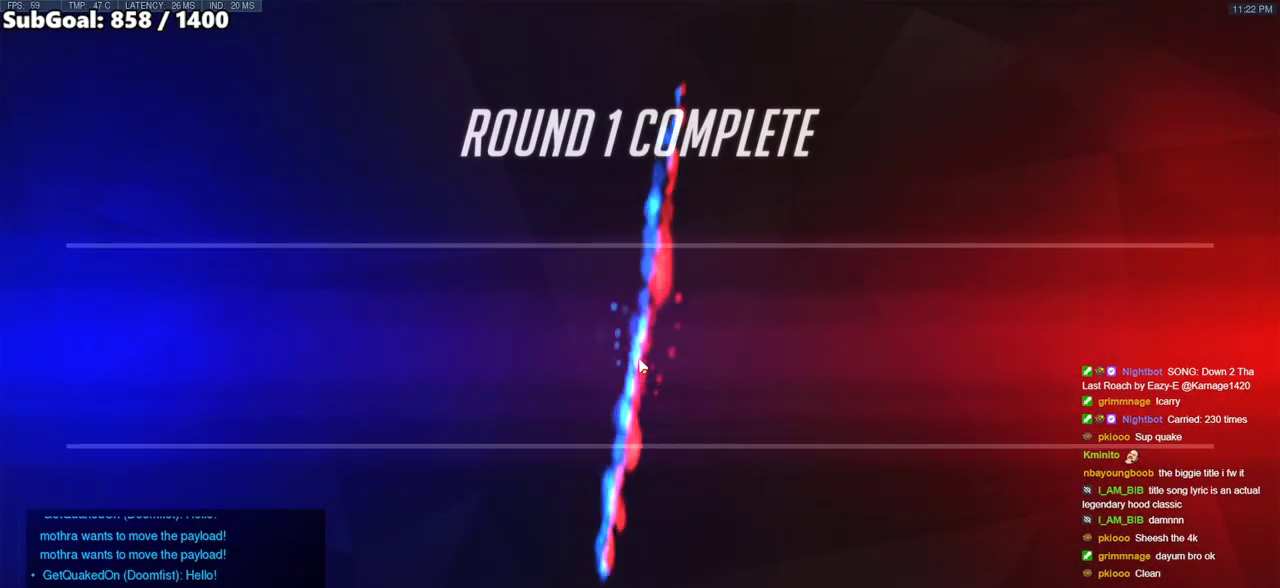
{"keys": [], "mouse": [], "events": [[17, "space", "up"], [67, "d", "up"], [117, "s", "down"], [217, "s", "up"], [350, "e", "down"], [350, "r", "down"], [400, "a", "down"], [450, "e", "up"], [450, "r", "up"], [500, "a", "up"]]}
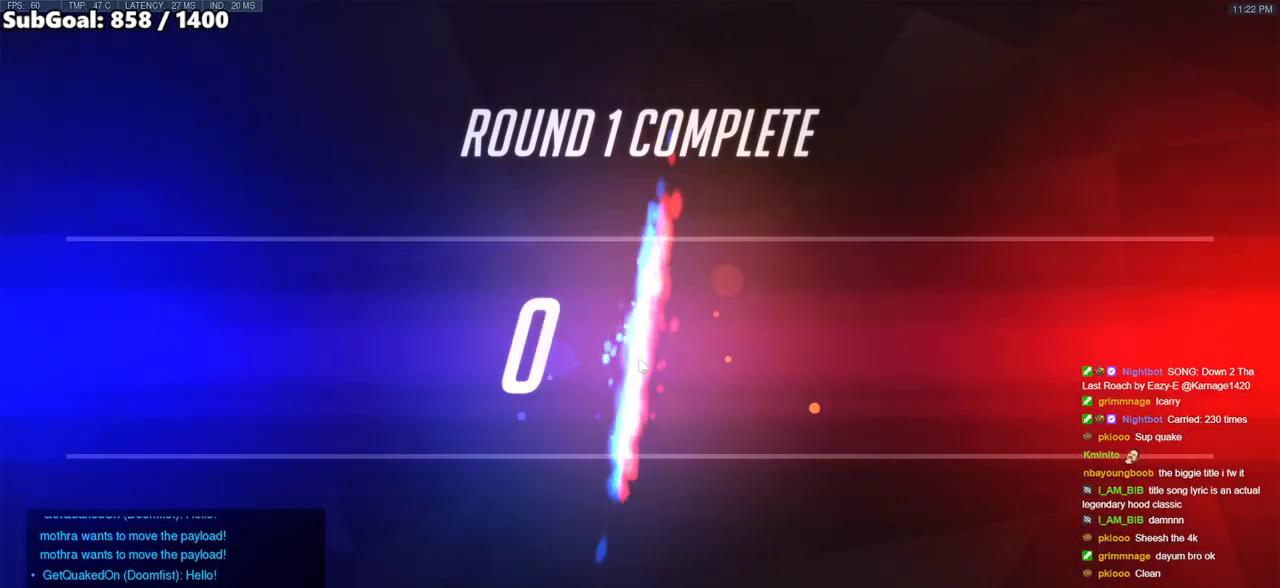
{"keys": [], "mouse": [], "events": []}
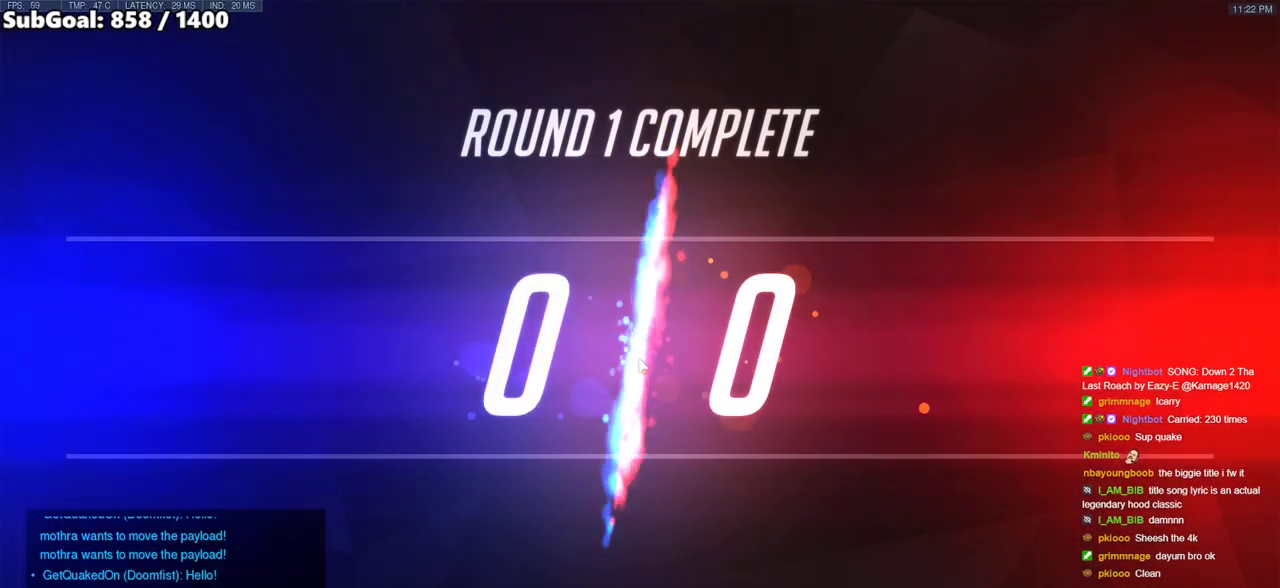
{"keys": [], "mouse": [], "events": [[250, "a", "down"], [383, "a", "up"]]}
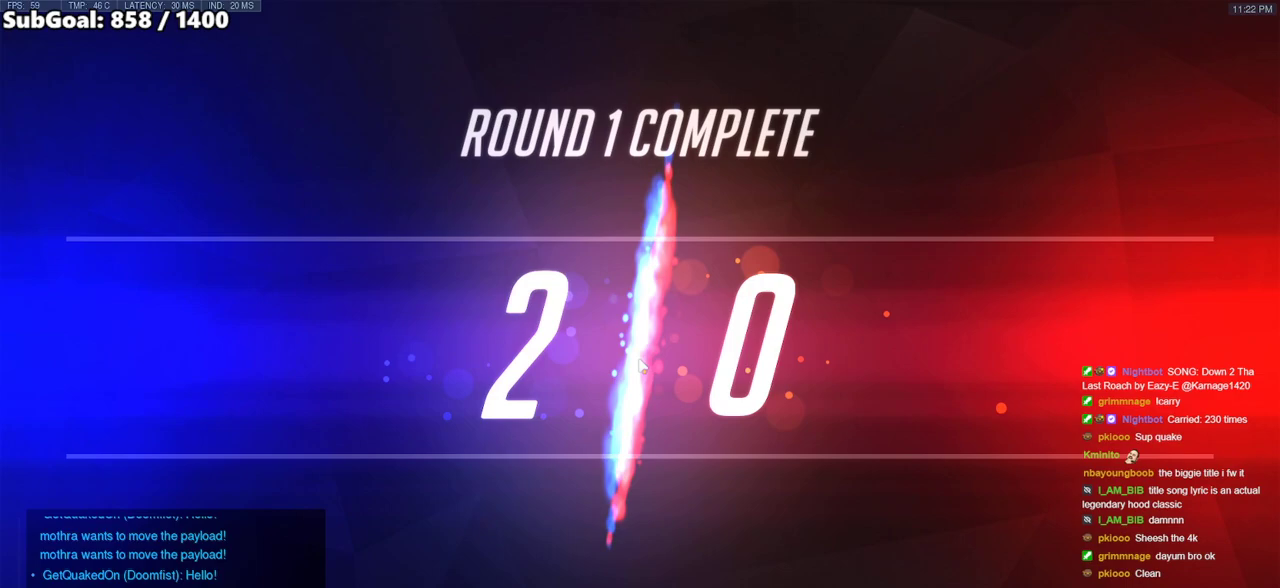
{"keys": ["space"], "mouse": [], "events": [[400, "space", "down"]]}
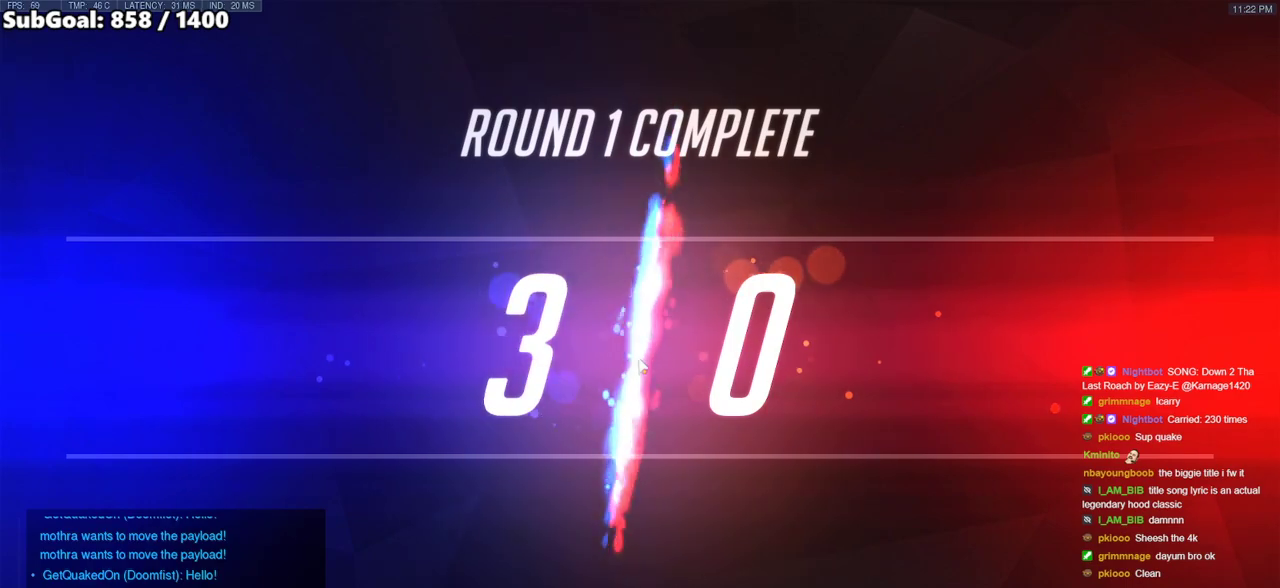
{"keys": [], "mouse": [], "events": [[33, "space", "up"], [133, "space", "down"], [183, "d", "down"], [267, "r", "down"], [267, "space", "up"], [317, "a", "down"], [317, "d", "up"], [317, "r", "up"], [467, "a", "up"]]}
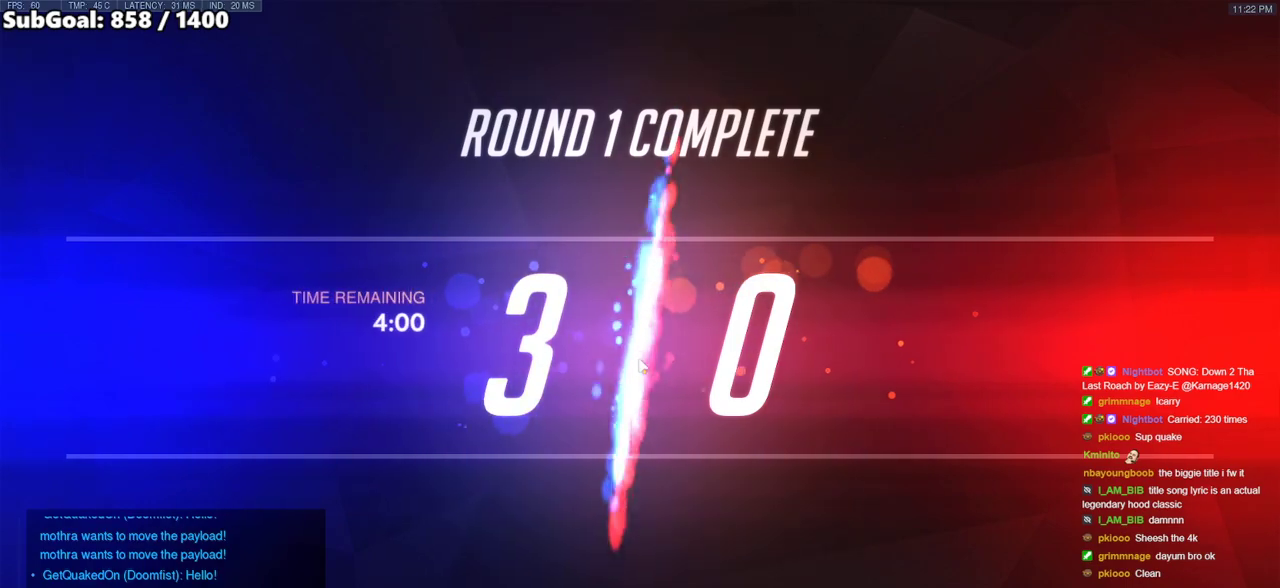
{"keys": [], "mouse": [], "events": [[100, "space", "down"], [250, "space", "up"]]}